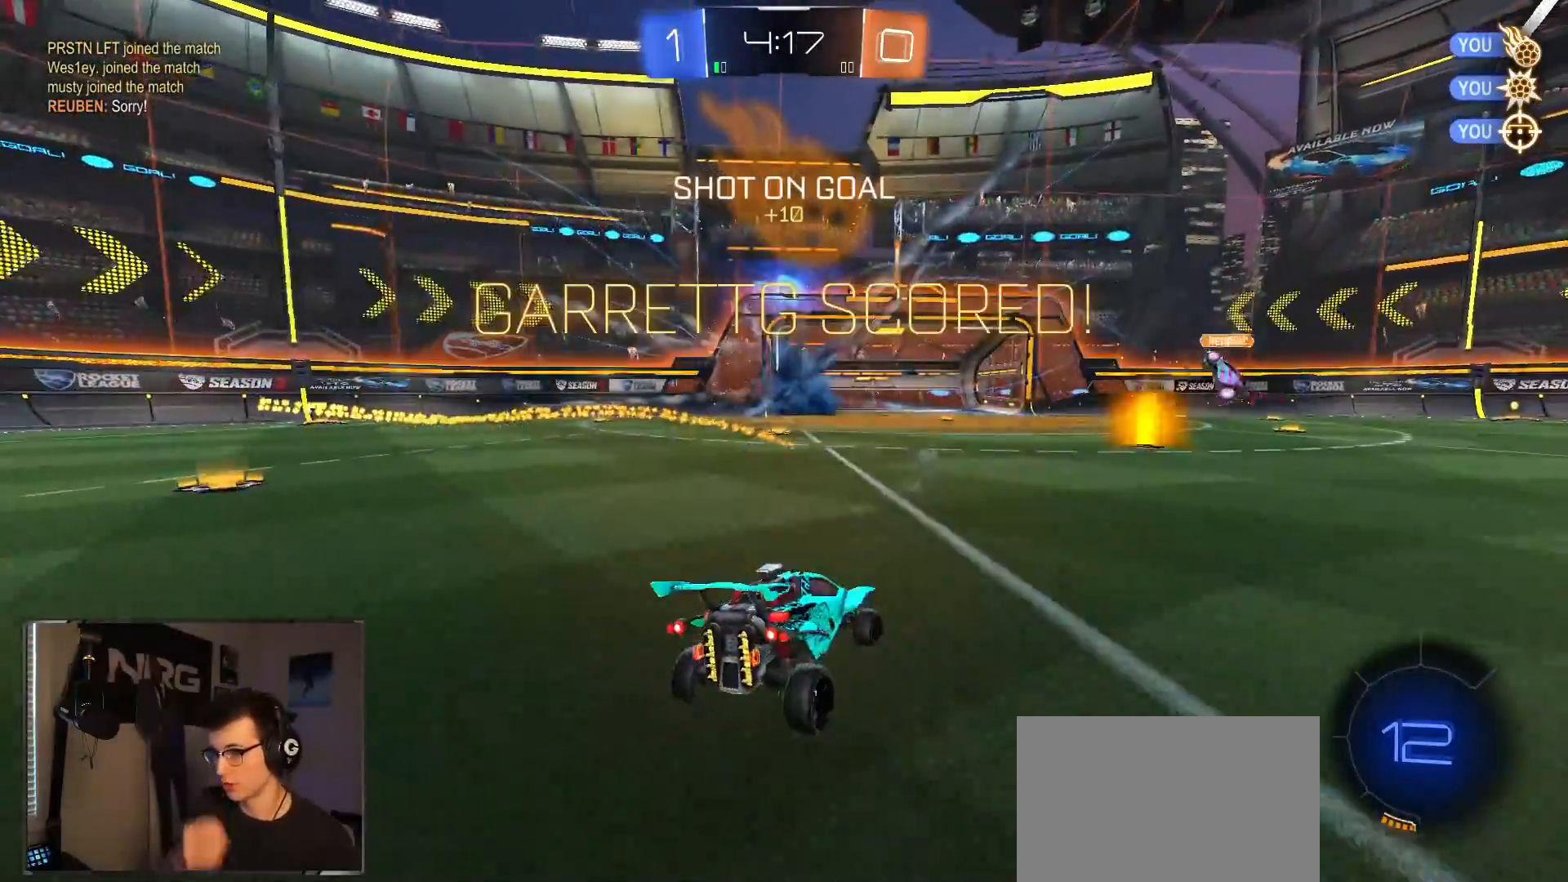
Gameplay with a controller (PlayStation layout); each line is a JSON object with the inputs held at the frame after it (dt_ms = milliseconds from this image to that frame). "events" lists button and stick changes between this image and that frame as [ms after this image, input, new state], when the widget could be followed in between. Not read: R2.
{"dt_ms": 500, "buttons": [], "left_stick": "center", "right_stick": "center", "events": []}
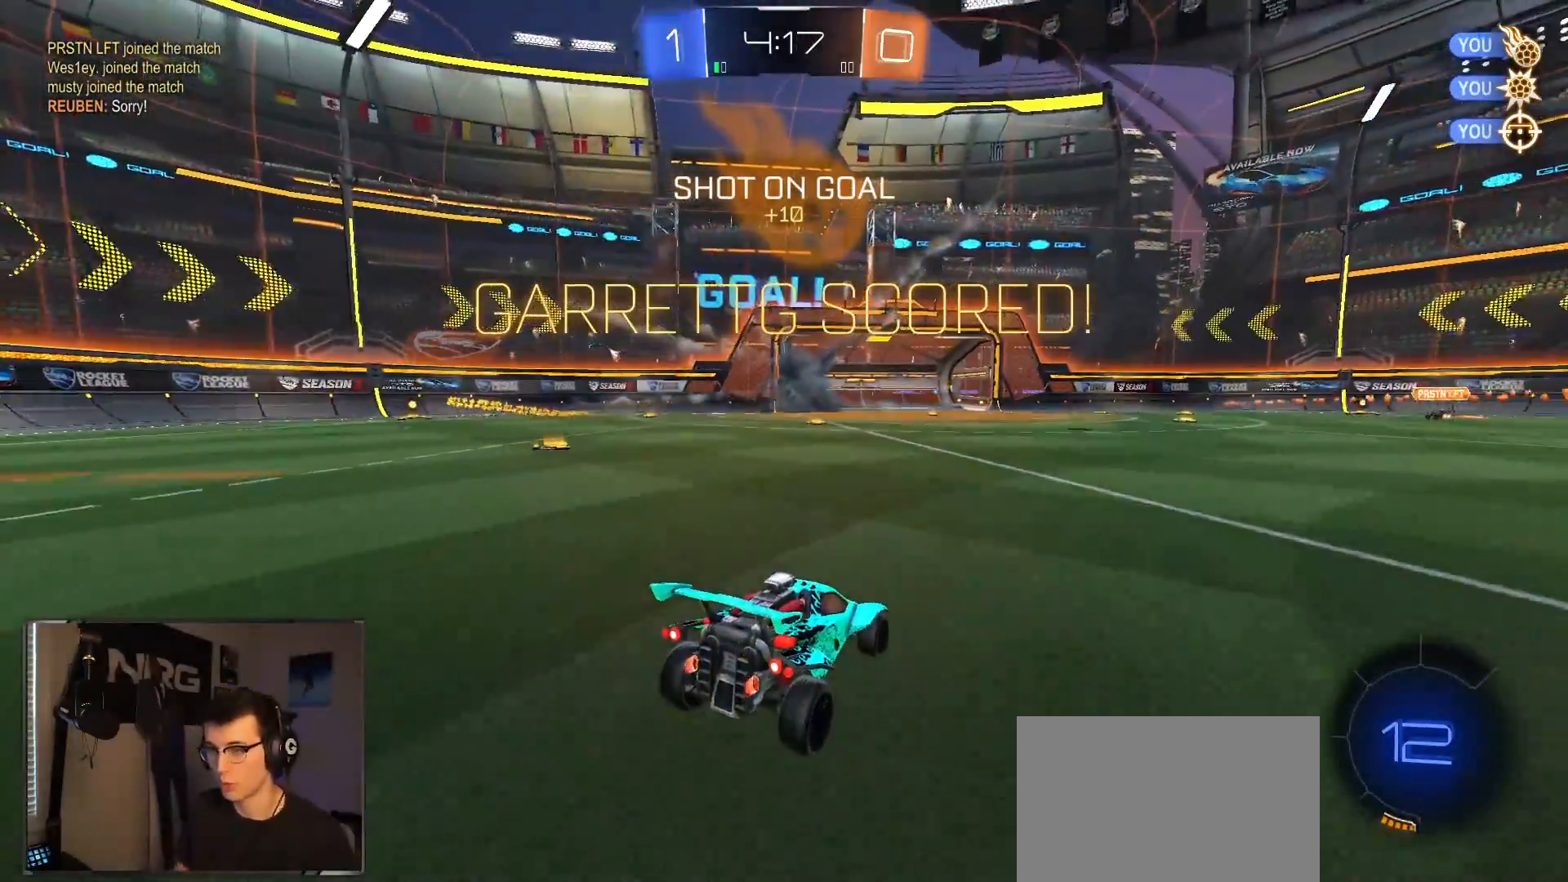
{"dt_ms": 500, "buttons": ["R1"], "left_stick": "right", "right_stick": "center", "events": [[450, "R1", "down"], [450, "left_stick", "right"]]}
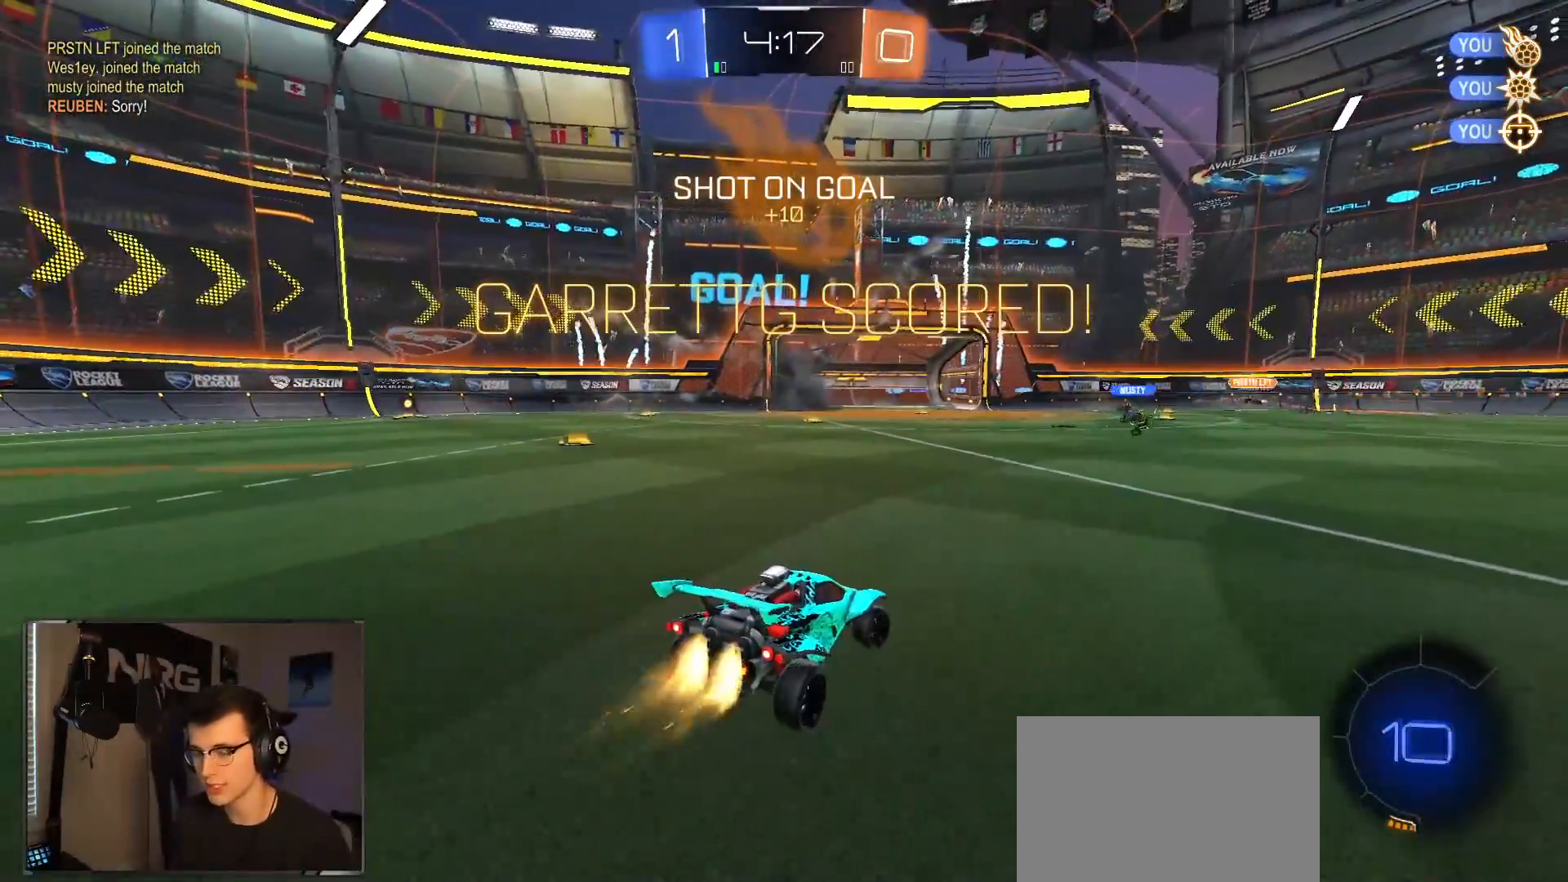
{"dt_ms": 1000, "buttons": ["SQUARE", "TRIANGLE"], "left_stick": "center", "right_stick": "center", "events": [[117, "CROSS", "down"], [200, "CROSS", "up"], [200, "left_stick", "up"], [250, "CROSS", "down"], [300, "SQUARE", "down"], [300, "TRIANGLE", "down"], [350, "CROSS", "up"], [367, "SQUARE", "up"], [400, "R1", "up"], [400, "TRIANGLE", "up"], [467, "TRIANGLE", "down"], [500, "left_stick", "center"], [533, "TRIANGLE", "up"], [650, "L2", "down"], [750, "L2", "up"], [883, "CROSS", "down"], [933, "SQUARE", "down"], [967, "CROSS", "up"], [1000, "TRIANGLE", "down"]]}
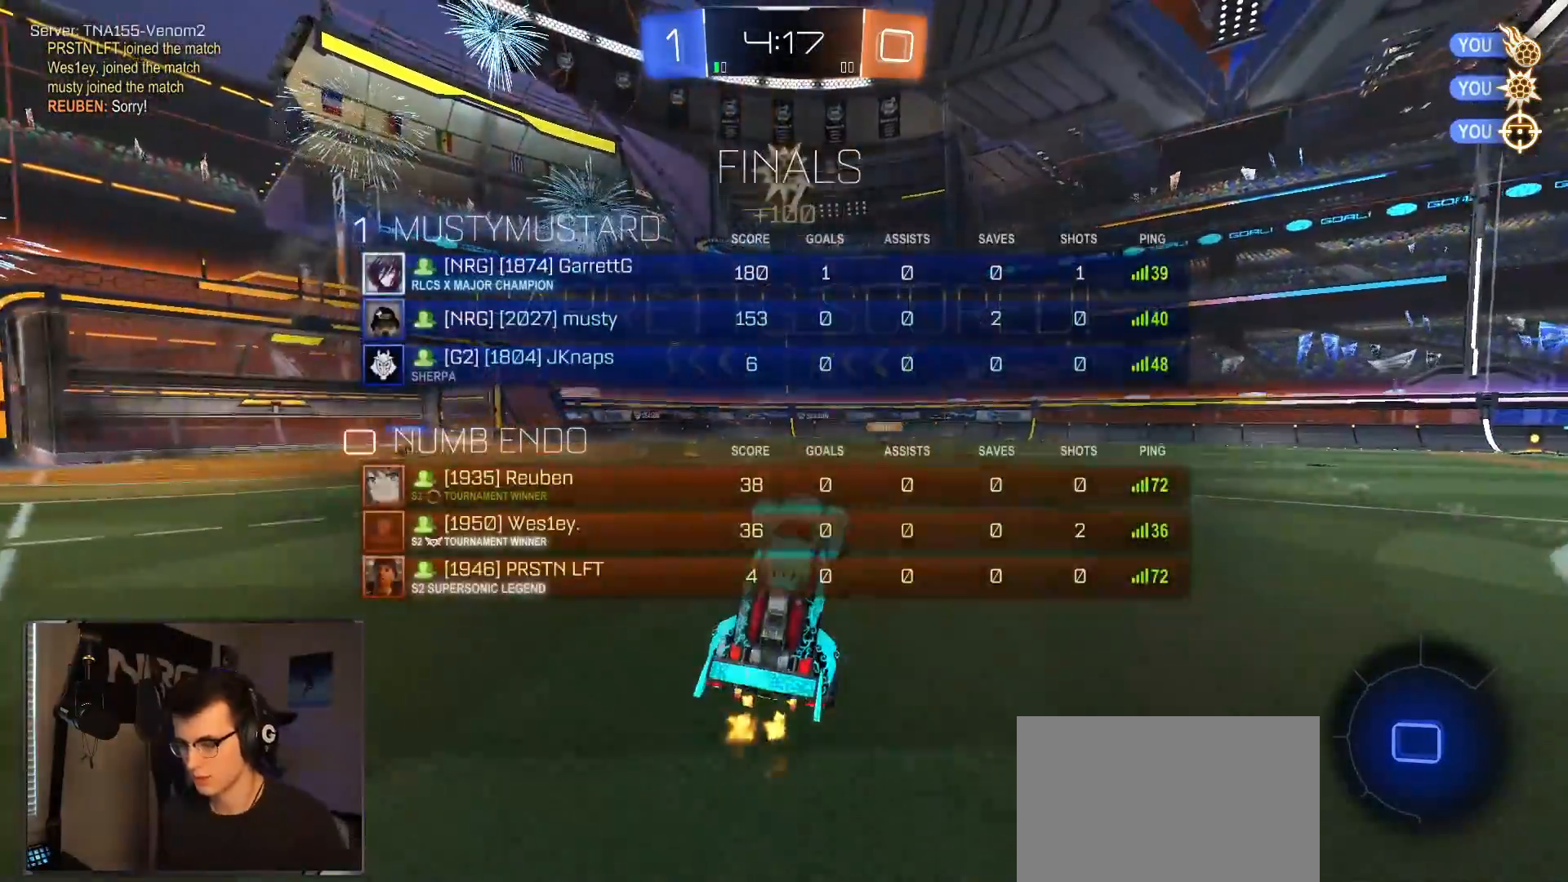
{"dt_ms": 1000, "buttons": [], "left_stick": "center", "right_stick": "center", "events": [[67, "CROSS", "down"], [67, "TRIANGLE", "up"], [200, "SQUARE", "up"], [317, "CROSS", "up"], [433, "CROSS", "down"], [500, "CROSS", "up"]]}
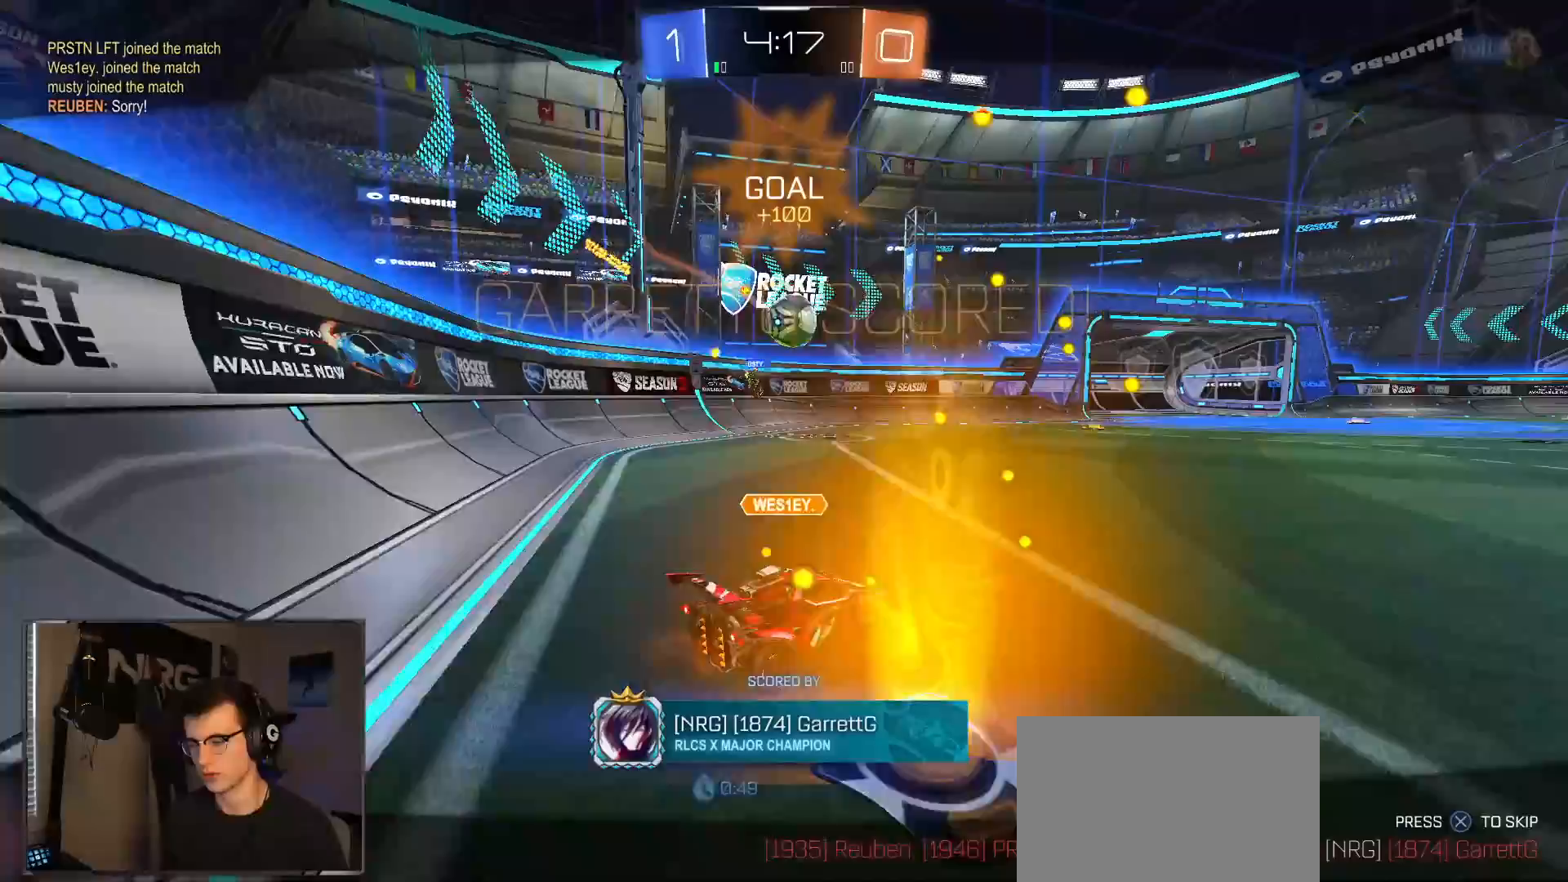
{"dt_ms": 500, "buttons": [], "left_stick": "down", "right_stick": "center", "events": [[400, "left_stick", "down-left"], [450, "left_stick", "down"]]}
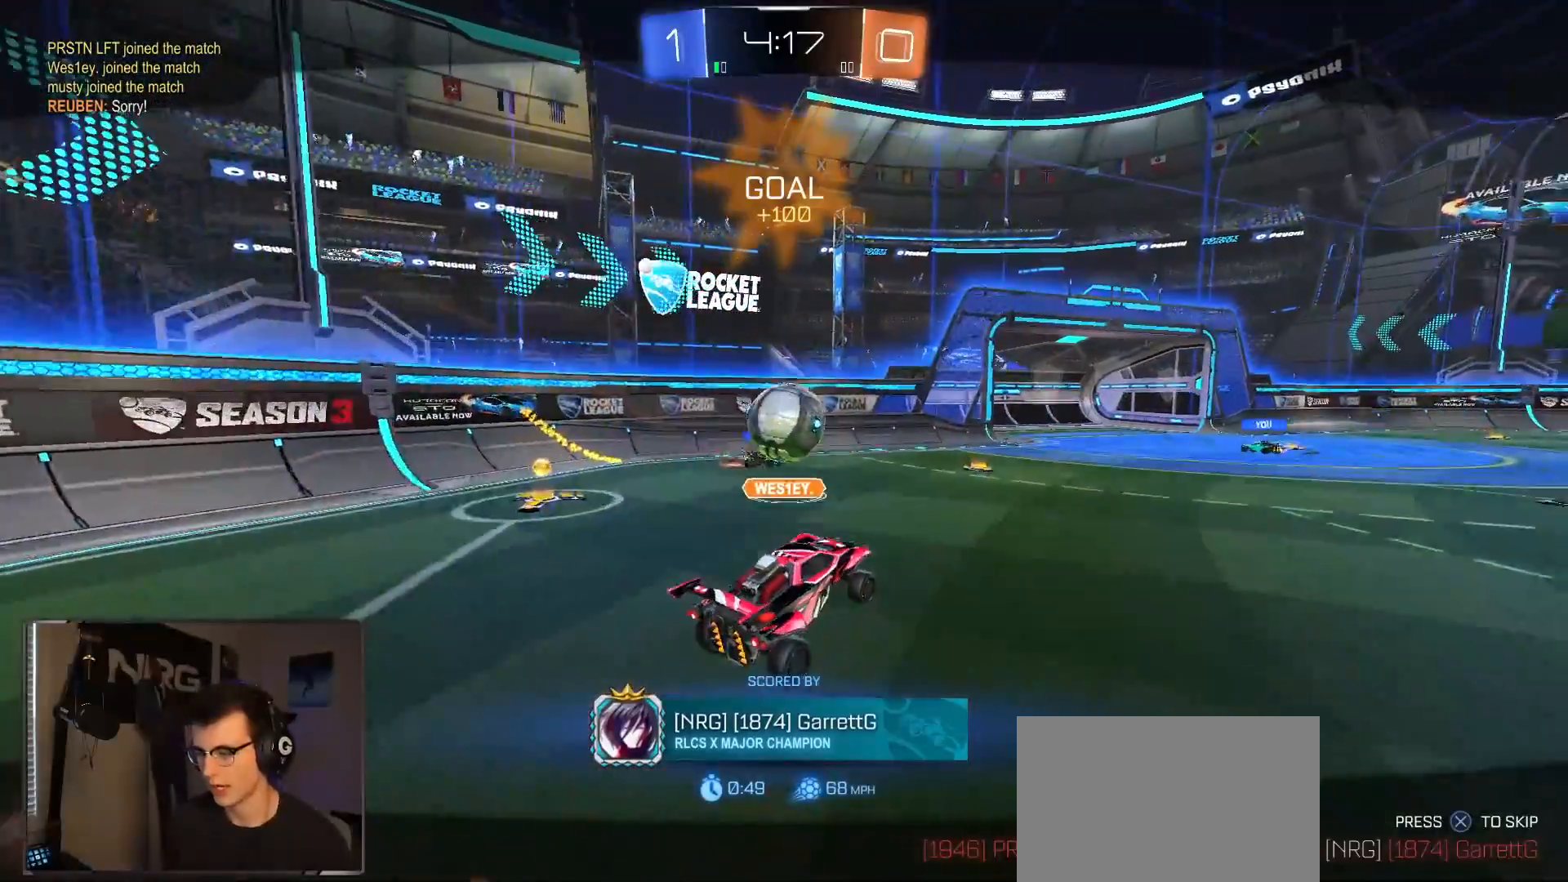
{"dt_ms": 500, "buttons": ["CROSS"], "left_stick": "center", "right_stick": "center", "events": [[133, "CROSS", "down"], [283, "left_stick", "center"], [333, "CROSS", "up"], [467, "CROSS", "down"]]}
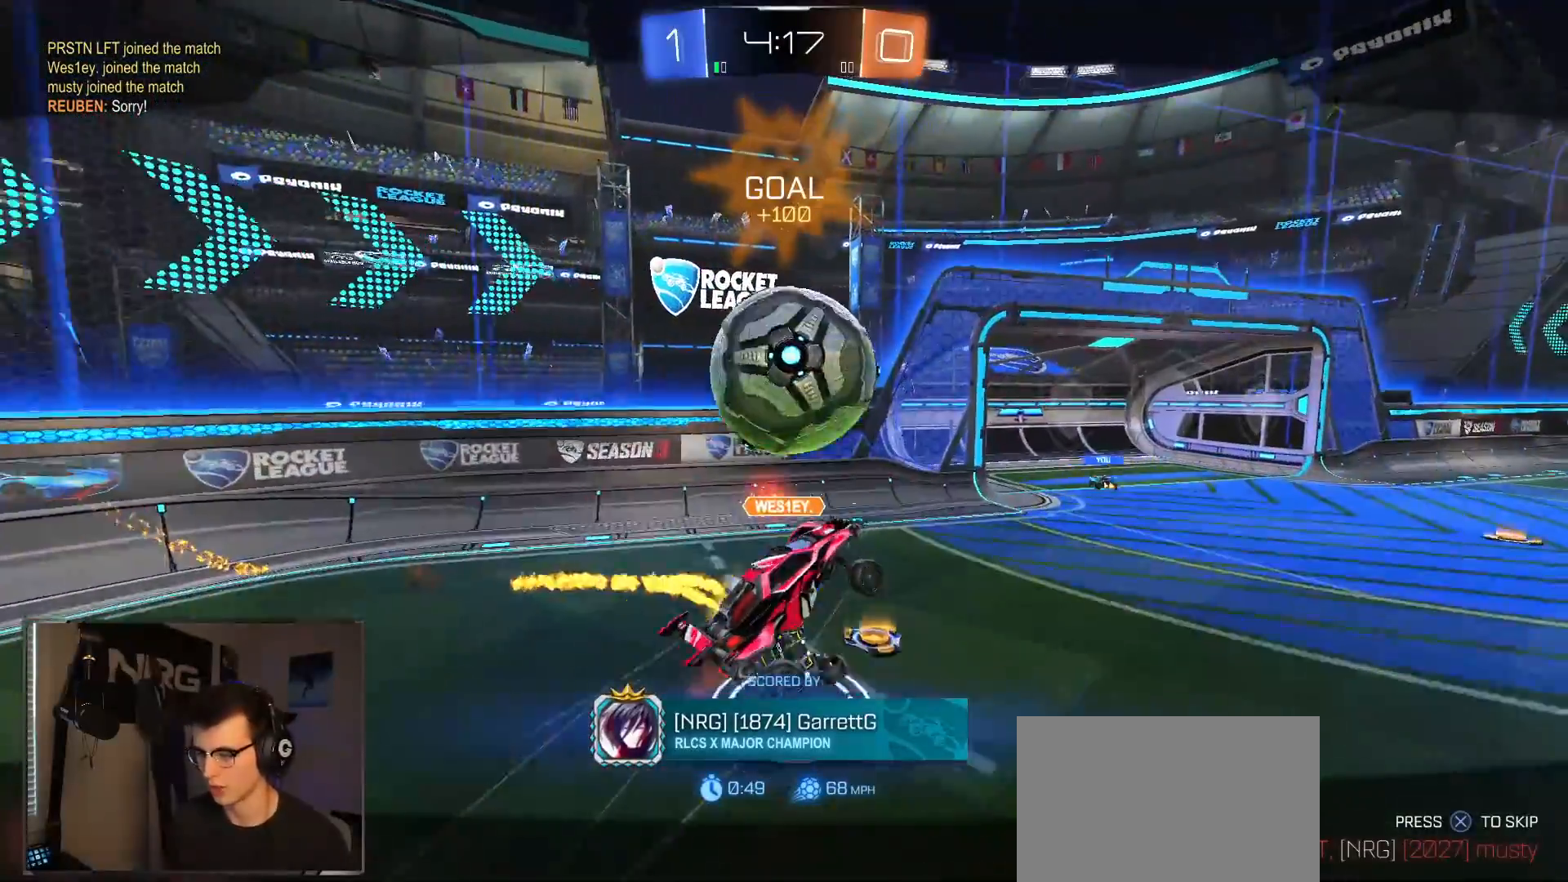
{"dt_ms": 500, "buttons": ["CROSS"], "left_stick": "center", "right_stick": "center", "events": [[17, "left_stick", "down"], [150, "CROSS", "up"], [317, "left_stick", "center"], [367, "CROSS", "down"]]}
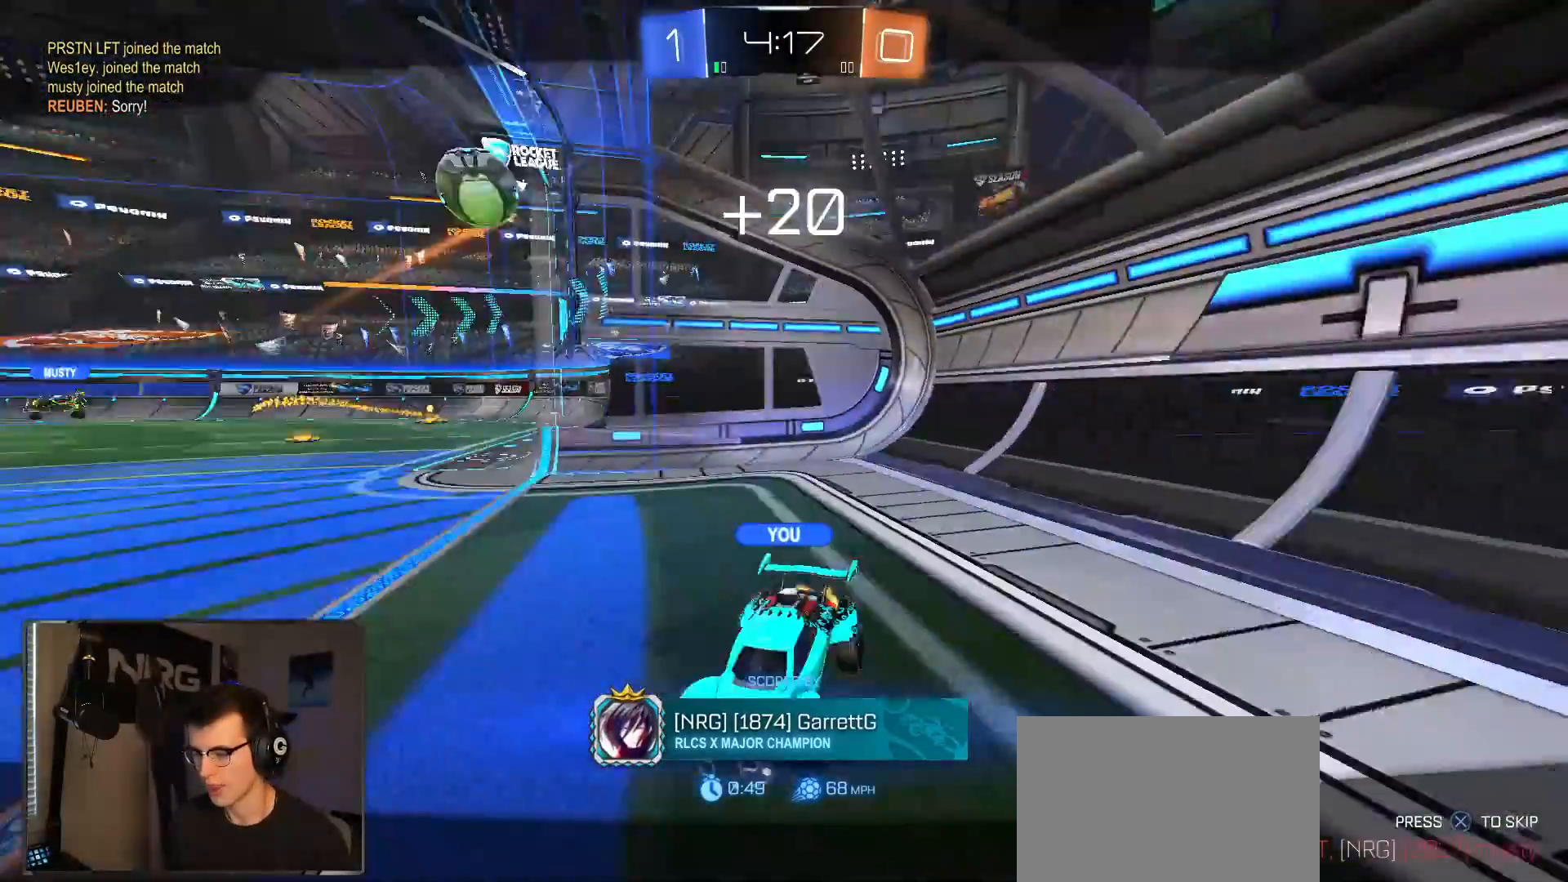
{"dt_ms": 1000, "buttons": [], "left_stick": "center", "right_stick": "center", "events": [[17, "CROSS", "up"], [167, "CROSS", "down"], [283, "CROSS", "up"], [350, "left_stick", "up-left"], [533, "CROSS", "down"], [533, "left_stick", "center"], [700, "CROSS", "up"]]}
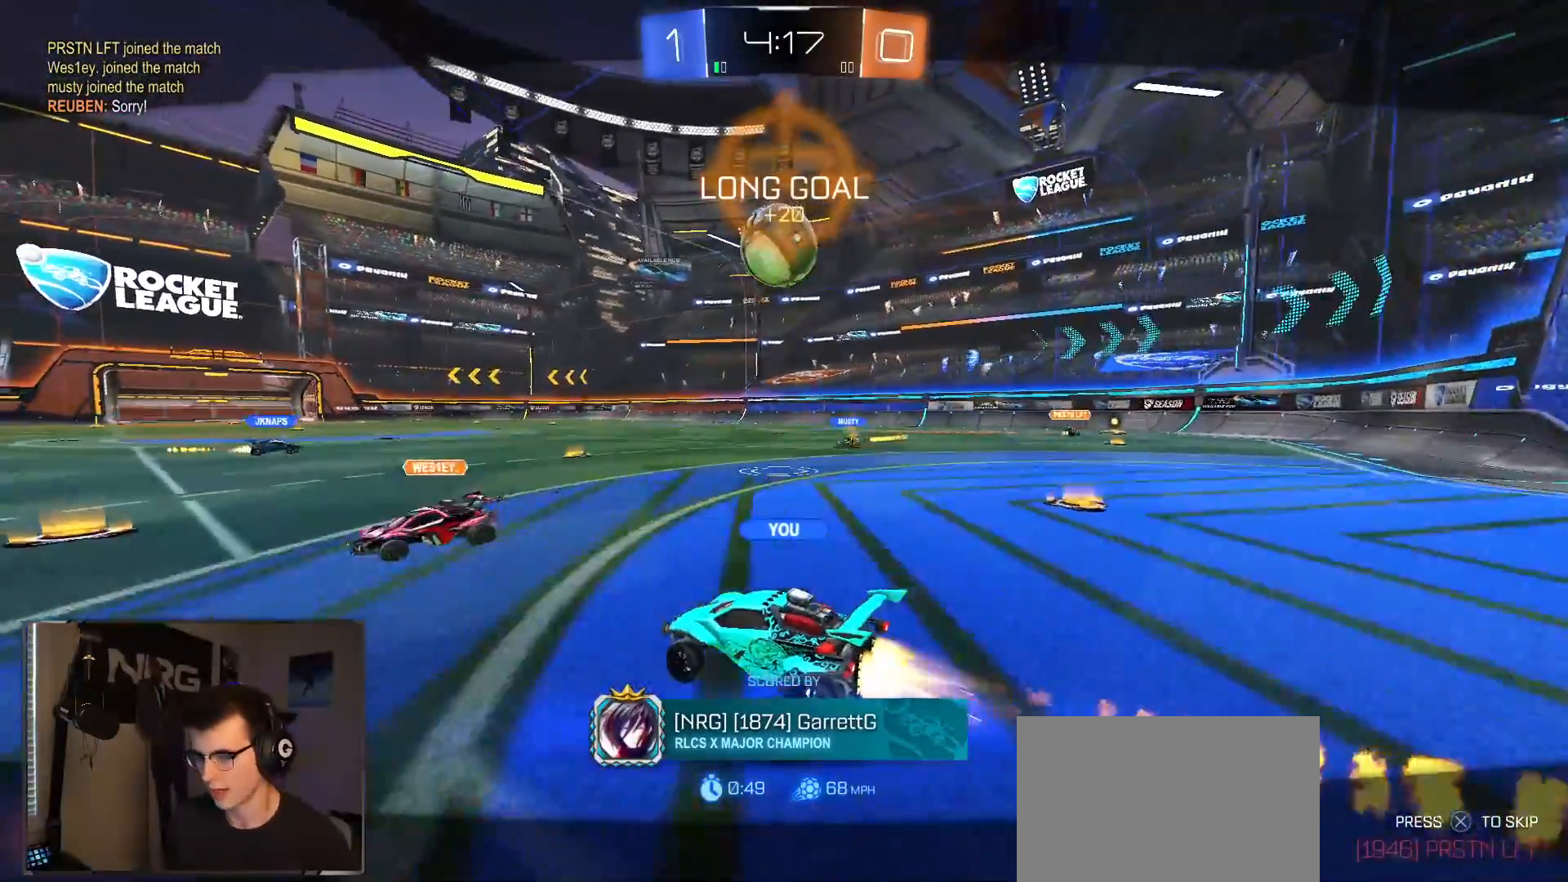
{"dt_ms": 500, "buttons": [], "left_stick": "center", "right_stick": "center", "events": [[217, "CROSS", "down"], [383, "CROSS", "up"]]}
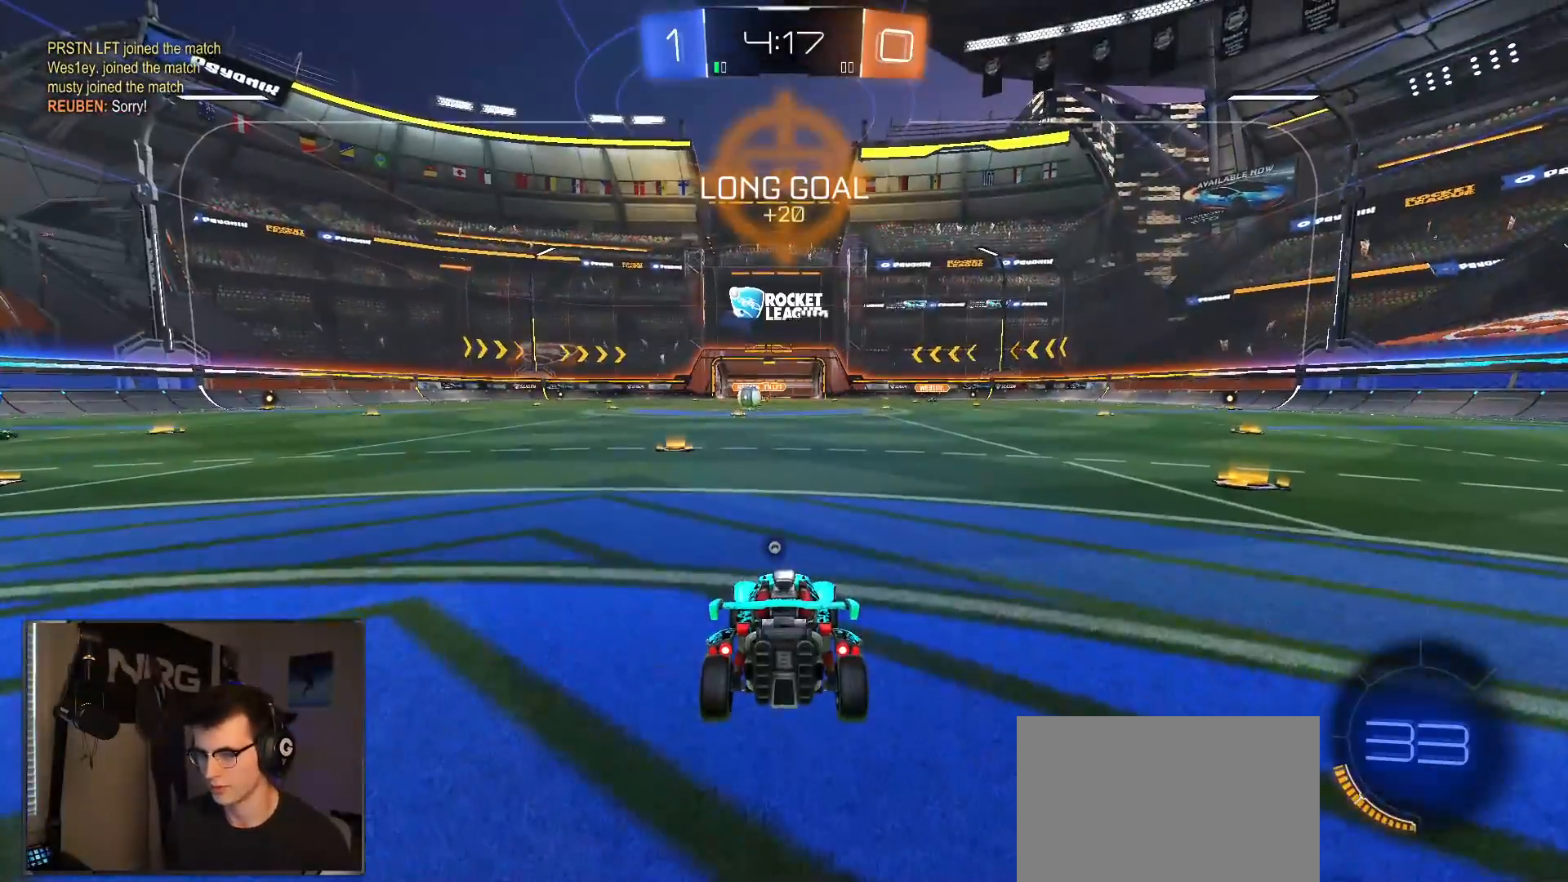
{"dt_ms": 500, "buttons": [], "left_stick": "up-right", "right_stick": "center", "events": [[50, "left_stick", "up-right"], [200, "left_stick", "up-left"], [333, "left_stick", "up-right"]]}
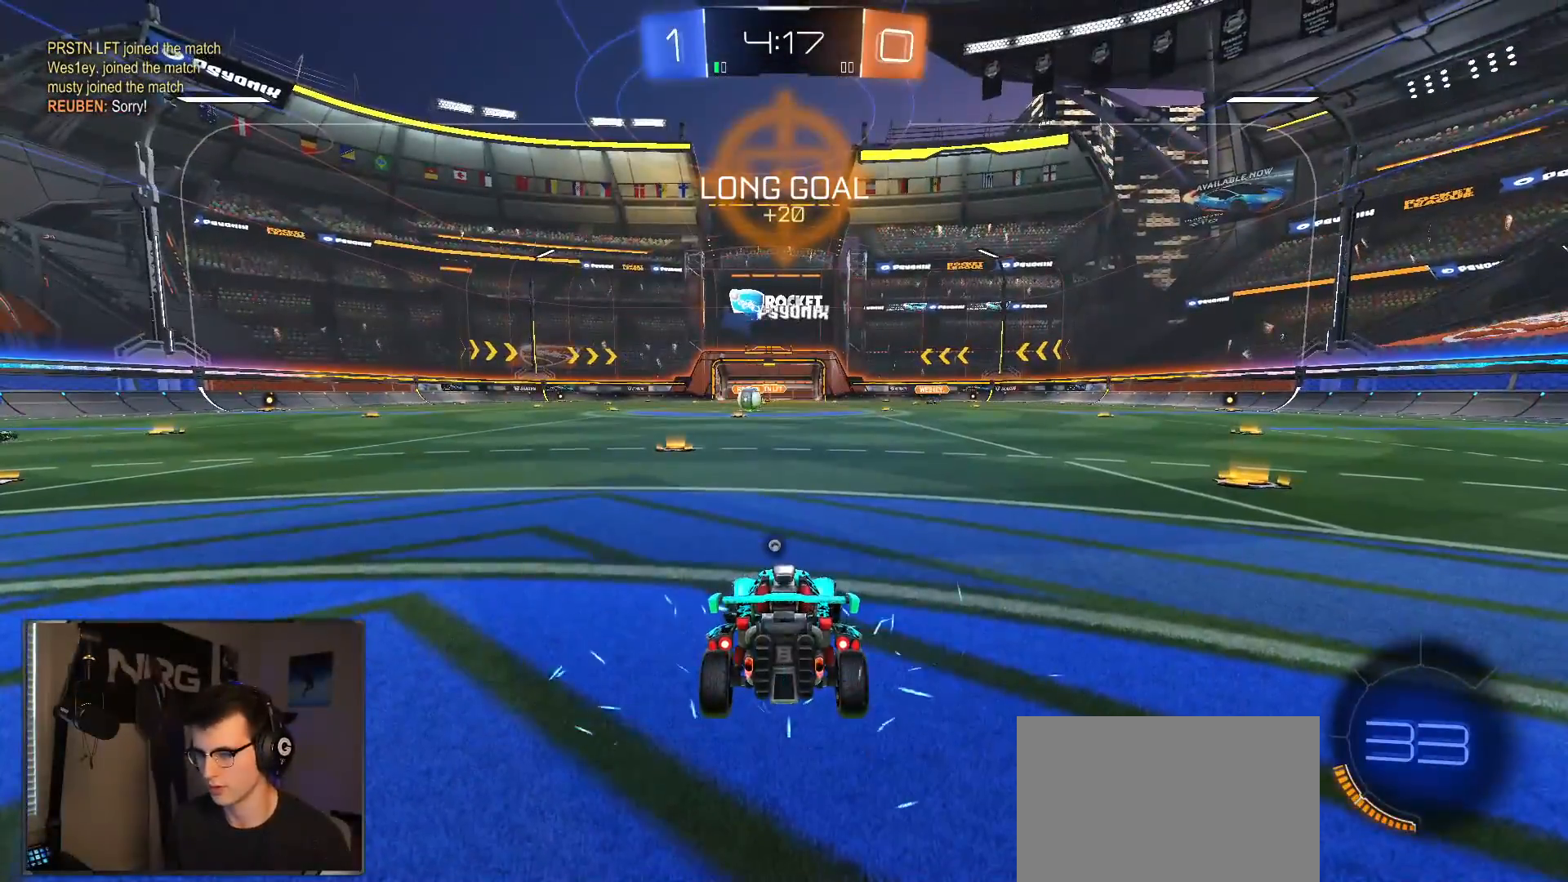
{"dt_ms": 500, "buttons": [], "left_stick": "right", "right_stick": "center", "events": [[50, "left_stick", "center"], [100, "TRIANGLE", "down"], [133, "left_stick", "down-left"], [217, "TRIANGLE", "up"], [450, "left_stick", "right"]]}
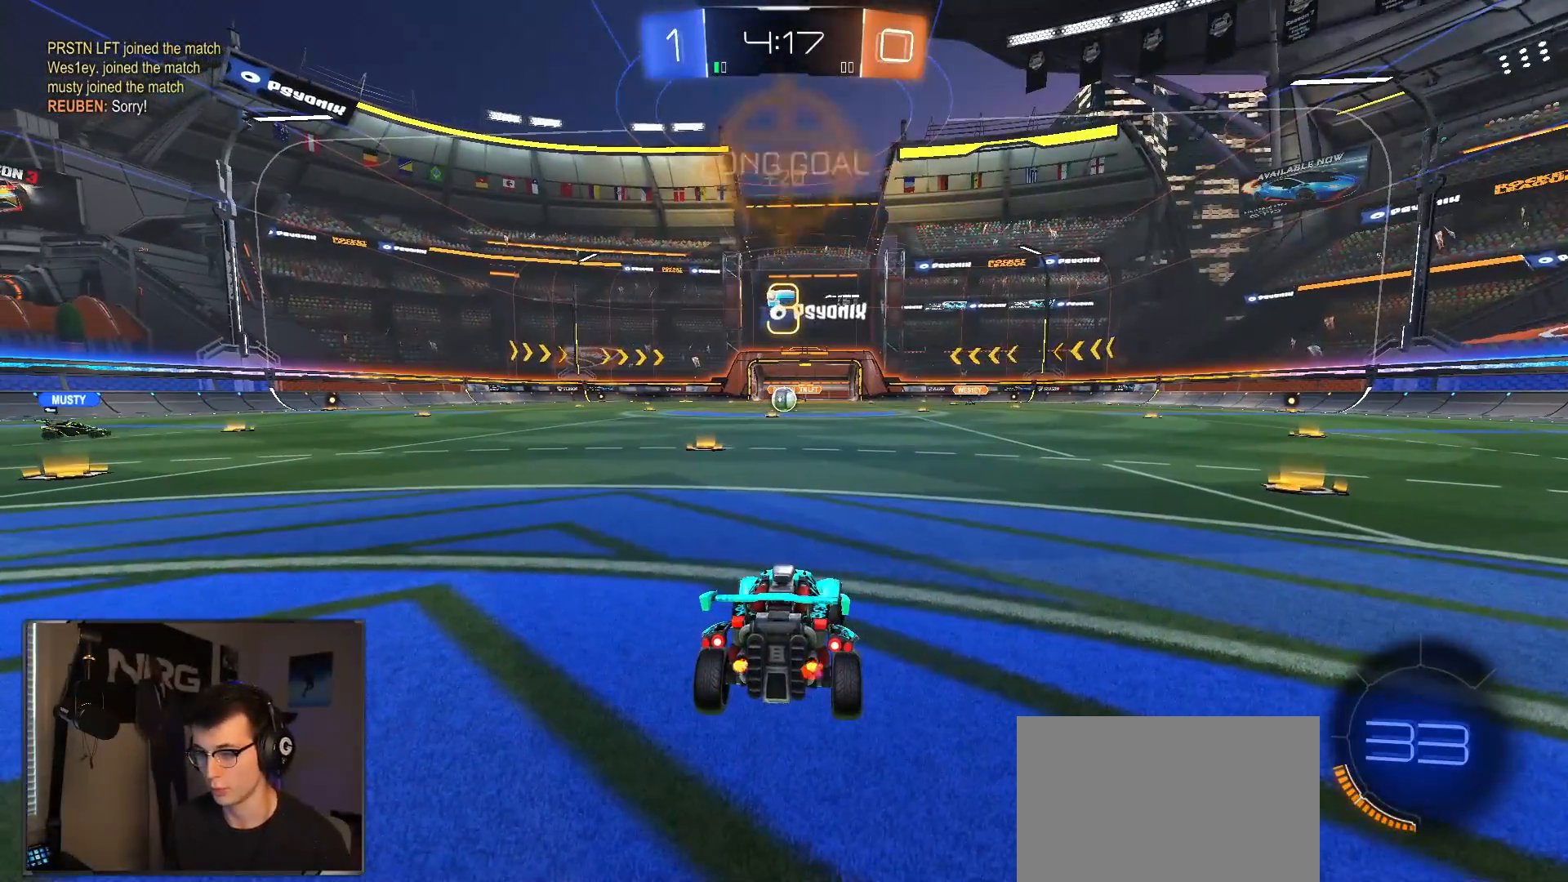
{"dt_ms": 500, "buttons": [], "left_stick": "center", "right_stick": "center", "events": [[183, "left_stick", "center"], [317, "left_stick", "down-left"], [467, "left_stick", "center"]]}
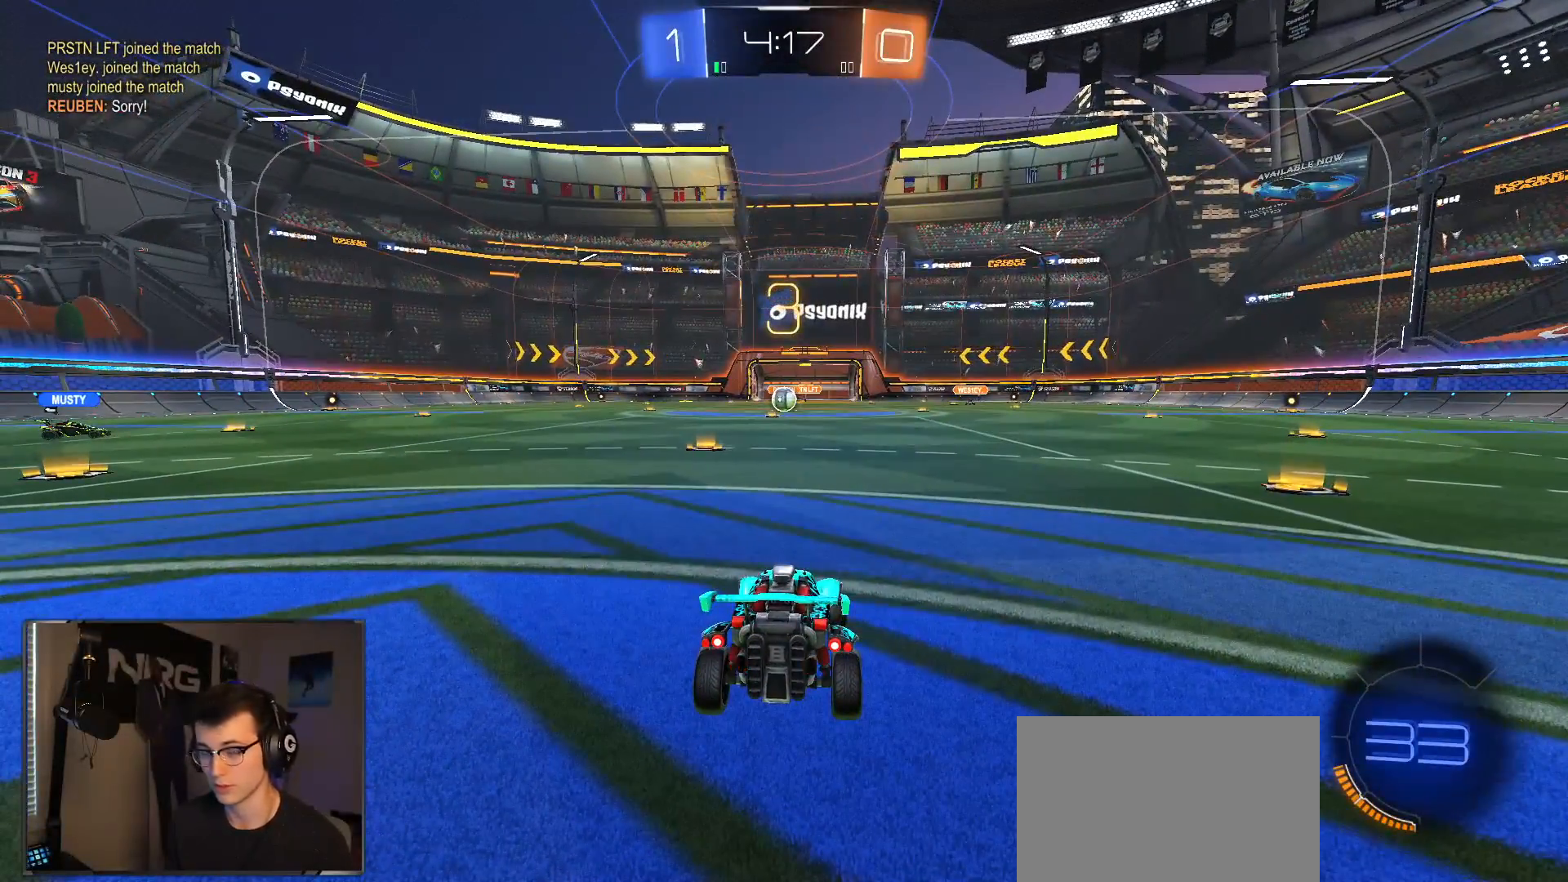
{"dt_ms": 1000, "buttons": [], "left_stick": "center", "right_stick": "center", "events": []}
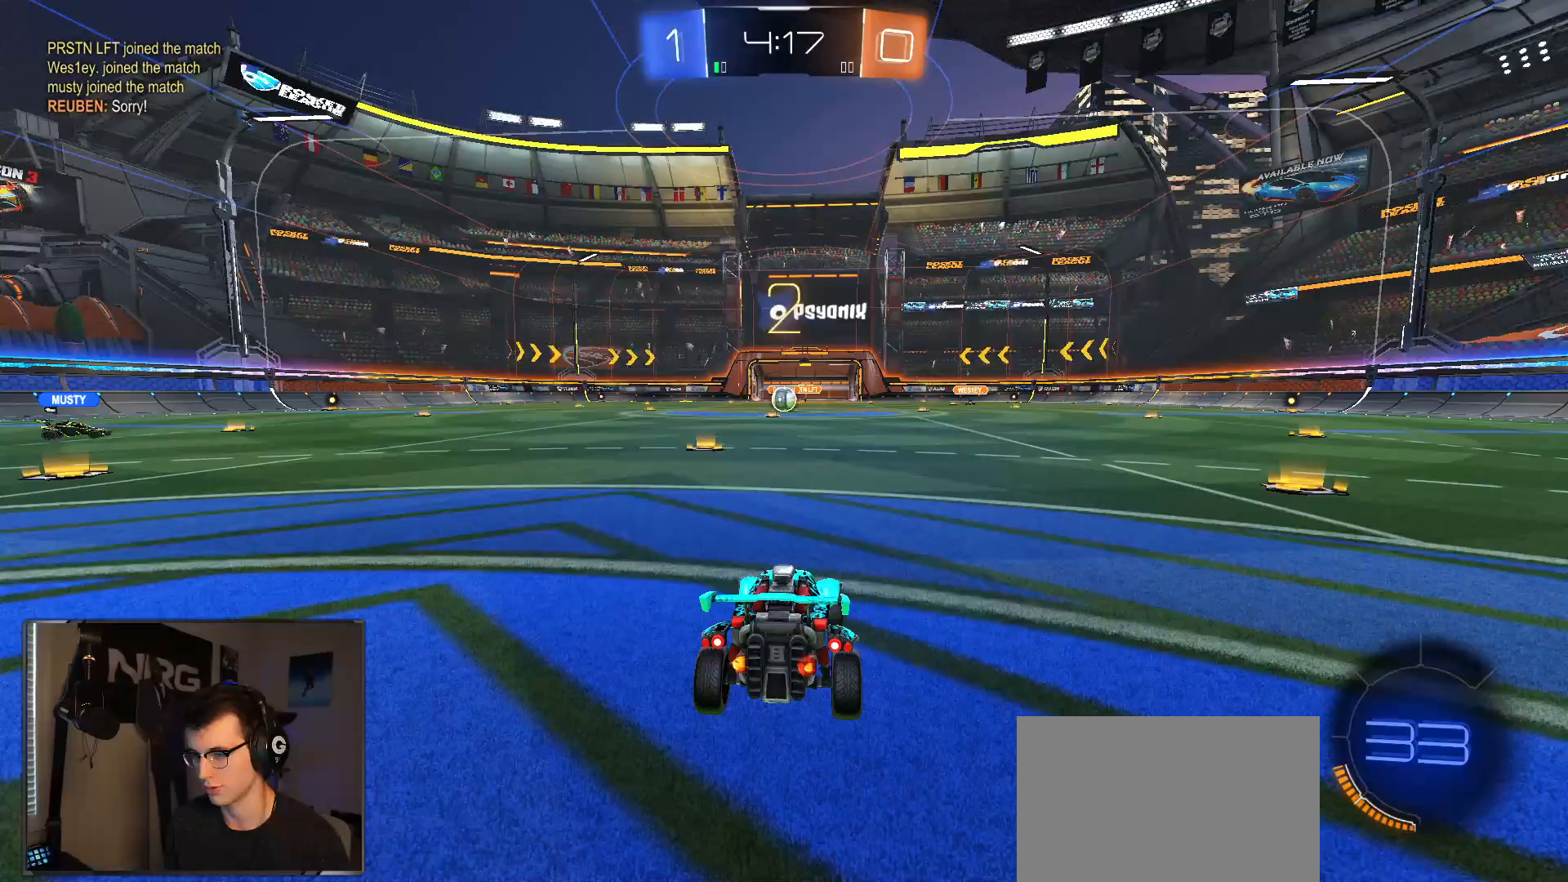
{"dt_ms": 500, "buttons": [], "left_stick": "center", "right_stick": "center", "events": []}
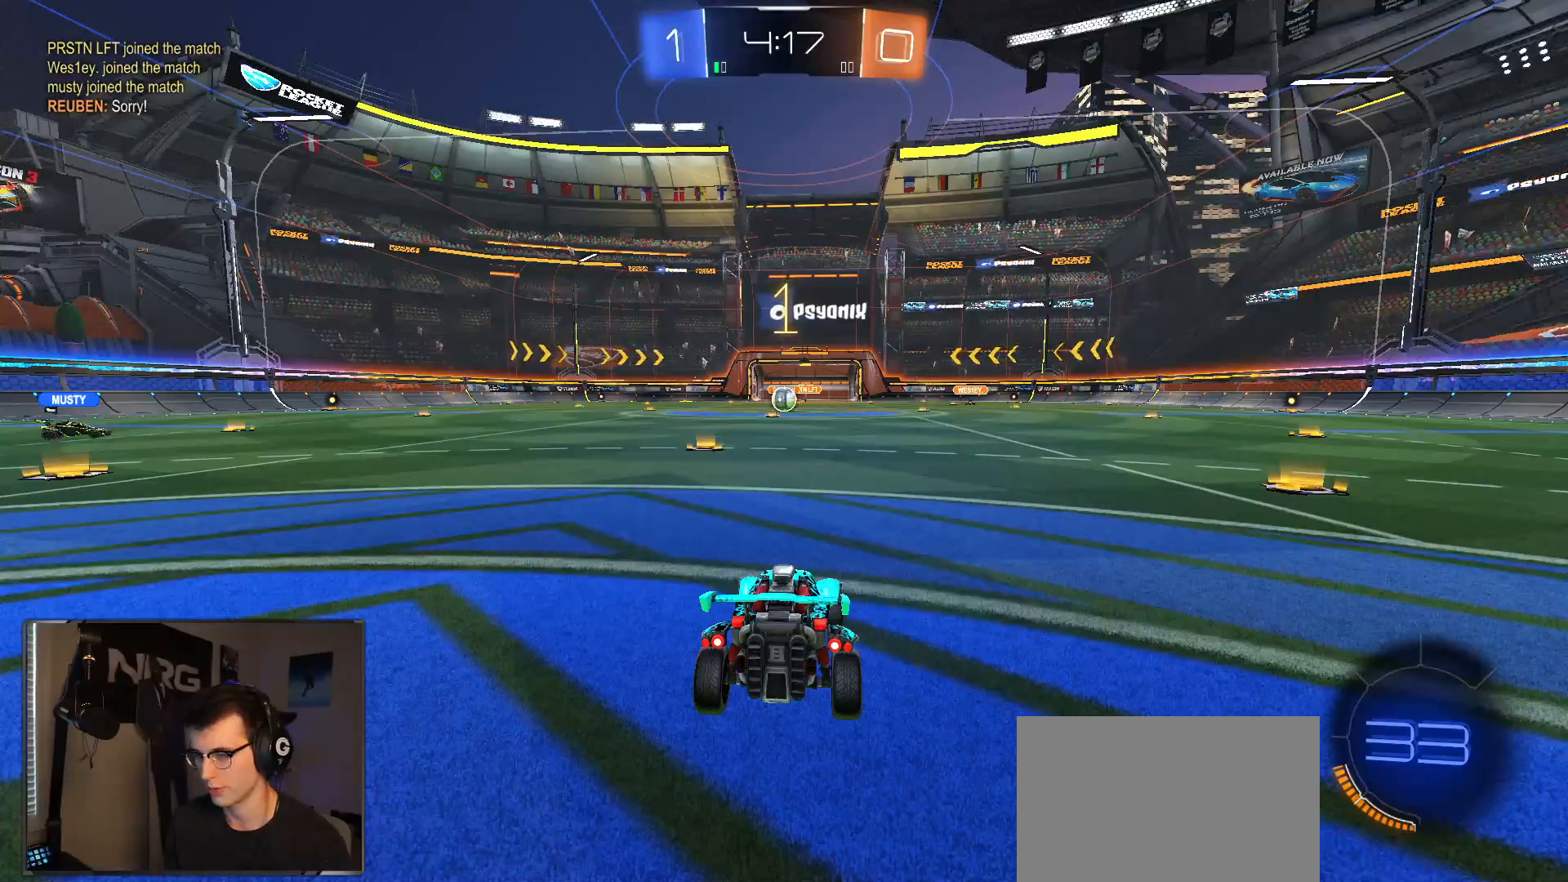
{"dt_ms": 500, "buttons": [], "left_stick": "center", "right_stick": "center", "events": []}
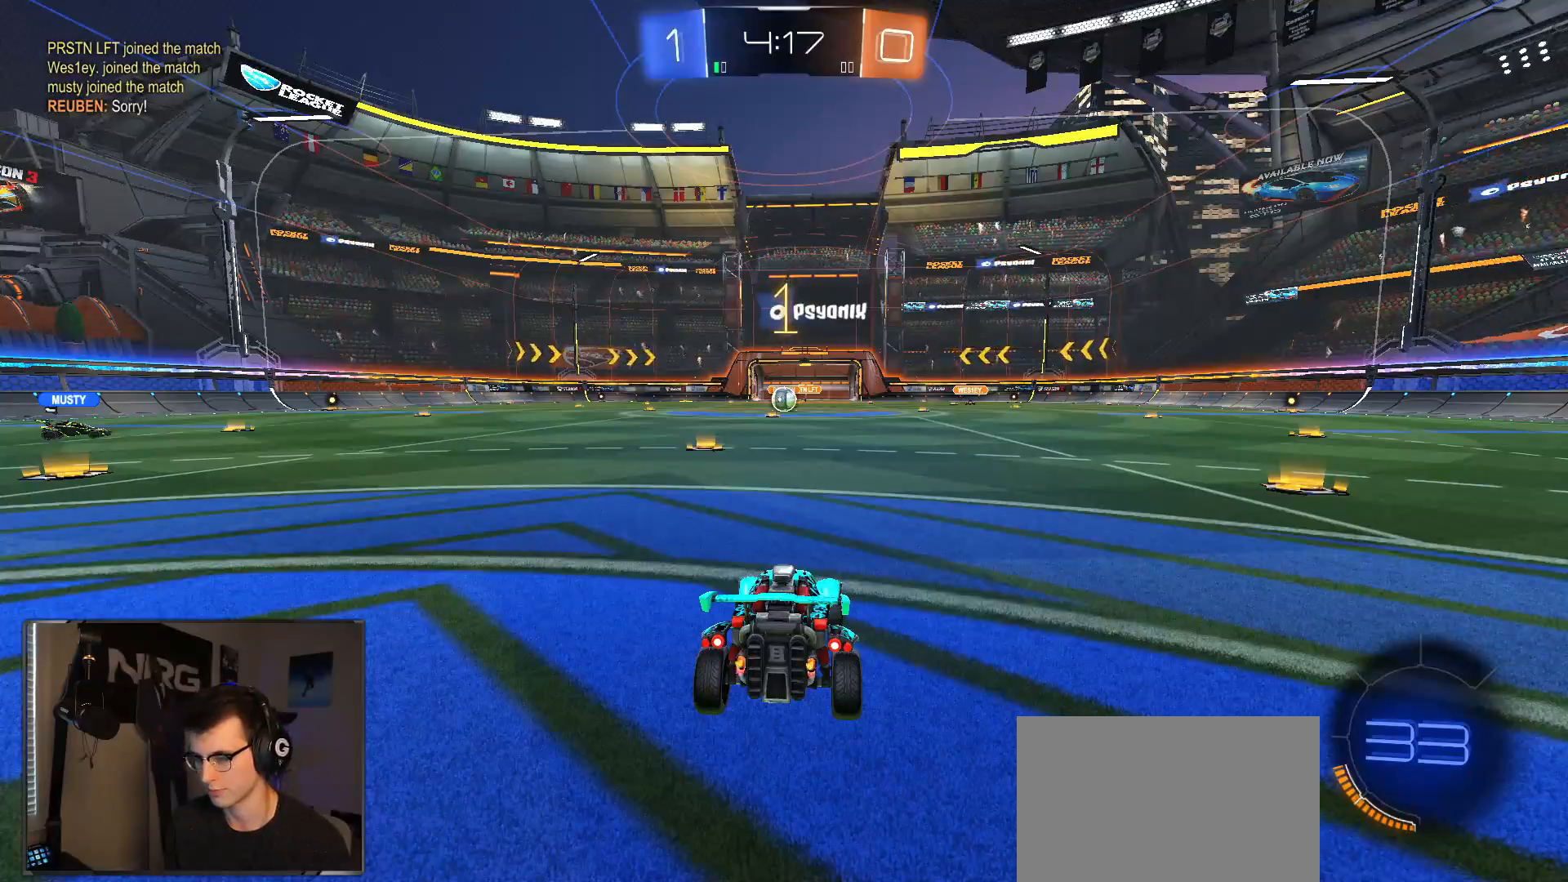
{"dt_ms": 500, "buttons": ["CROSS"], "left_stick": "up", "right_stick": "center", "events": [[33, "left_stick", "left"], [100, "R1", "down"], [167, "left_stick", "center"], [383, "R1", "up"], [417, "left_stick", "up"], [483, "CROSS", "down"]]}
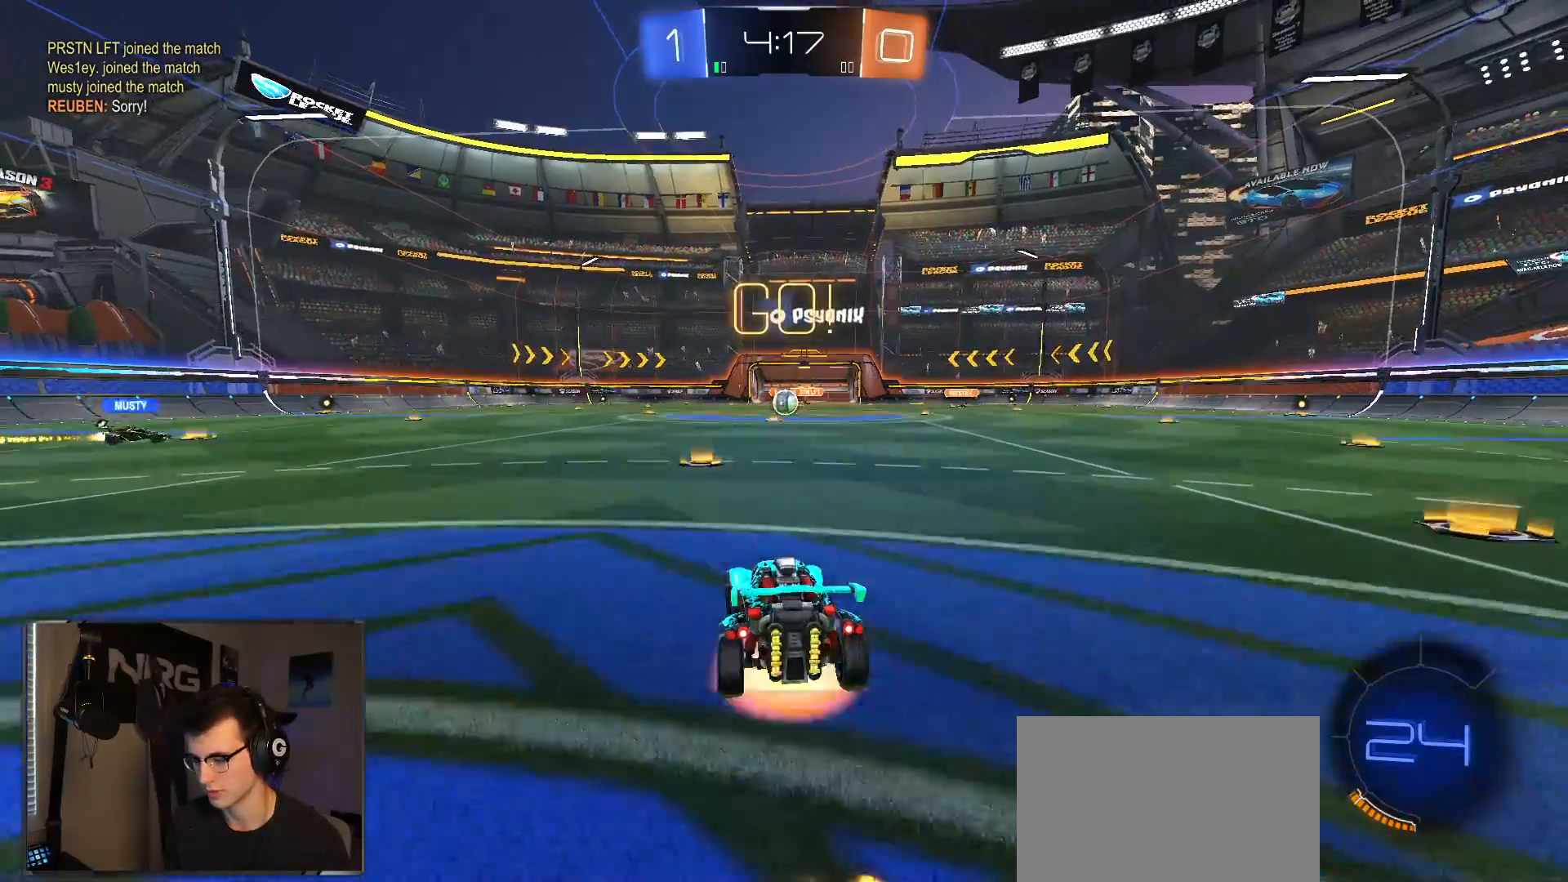
{"dt_ms": 500, "buttons": [], "left_stick": "center", "right_stick": "center", "events": [[50, "R1", "down"], [67, "CROSS", "up"], [117, "CROSS", "down"], [167, "R1", "up"], [233, "CROSS", "up"], [317, "left_stick", "center"]]}
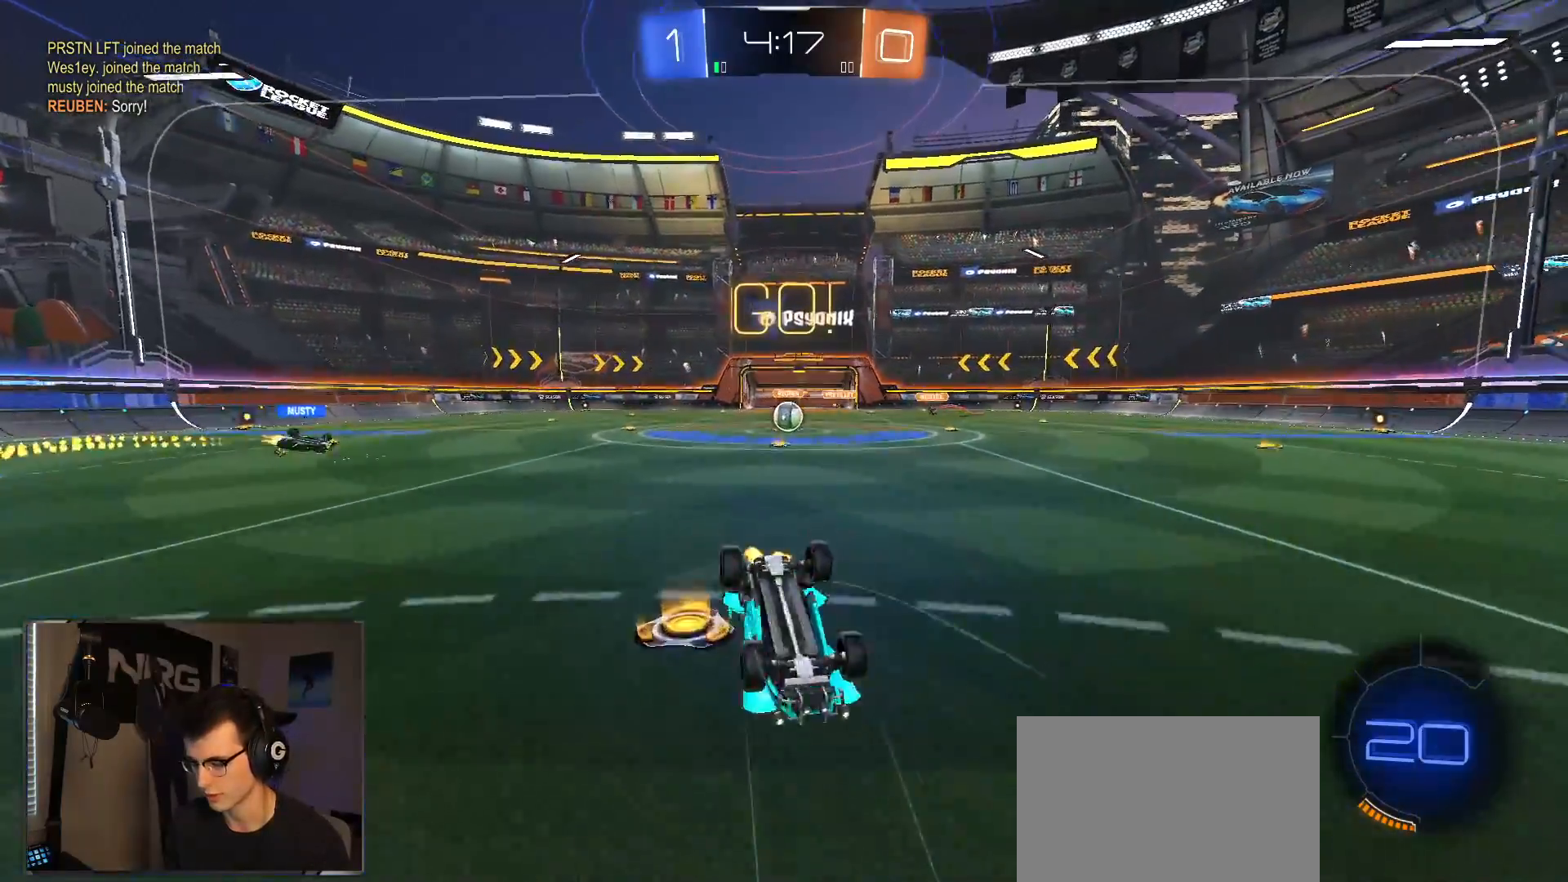
{"dt_ms": 500, "buttons": [], "left_stick": "right", "right_stick": "center", "events": [[317, "left_stick", "right"]]}
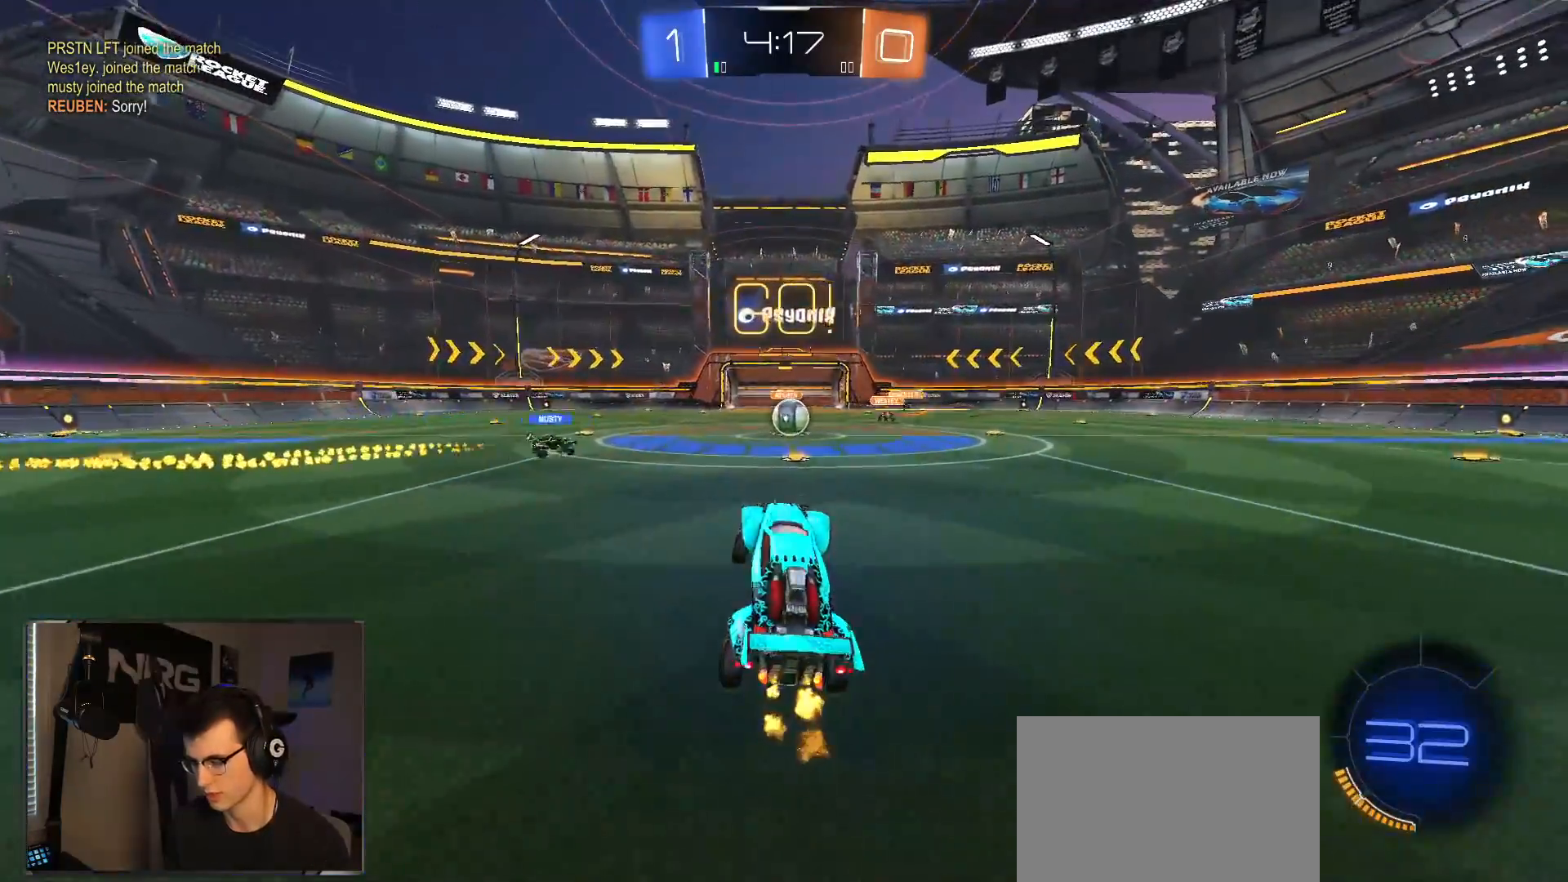
{"dt_ms": 500, "buttons": [], "left_stick": "center", "right_stick": "center", "events": [[50, "left_stick", "center"], [367, "left_stick", "right"], [467, "left_stick", "center"]]}